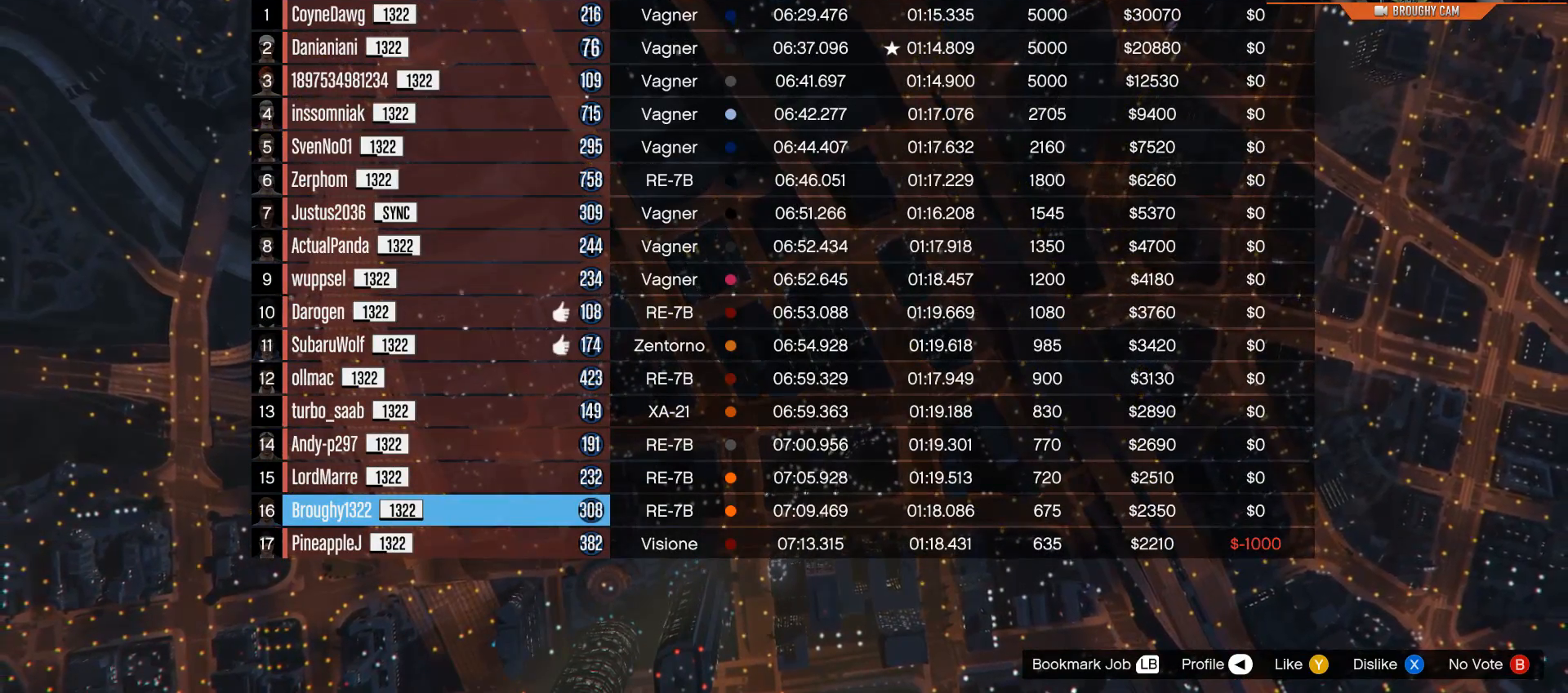
Gameplay with a controller (Xbox layout); each line is a JSON object with the inputs held at the frame after it. "events" lists button and stick changes between this image and that frame as [ms after this image, input, new state], when the widget could be followed in between.
{"buttons": [], "left_stick": "center", "right_stick": "center", "events": []}
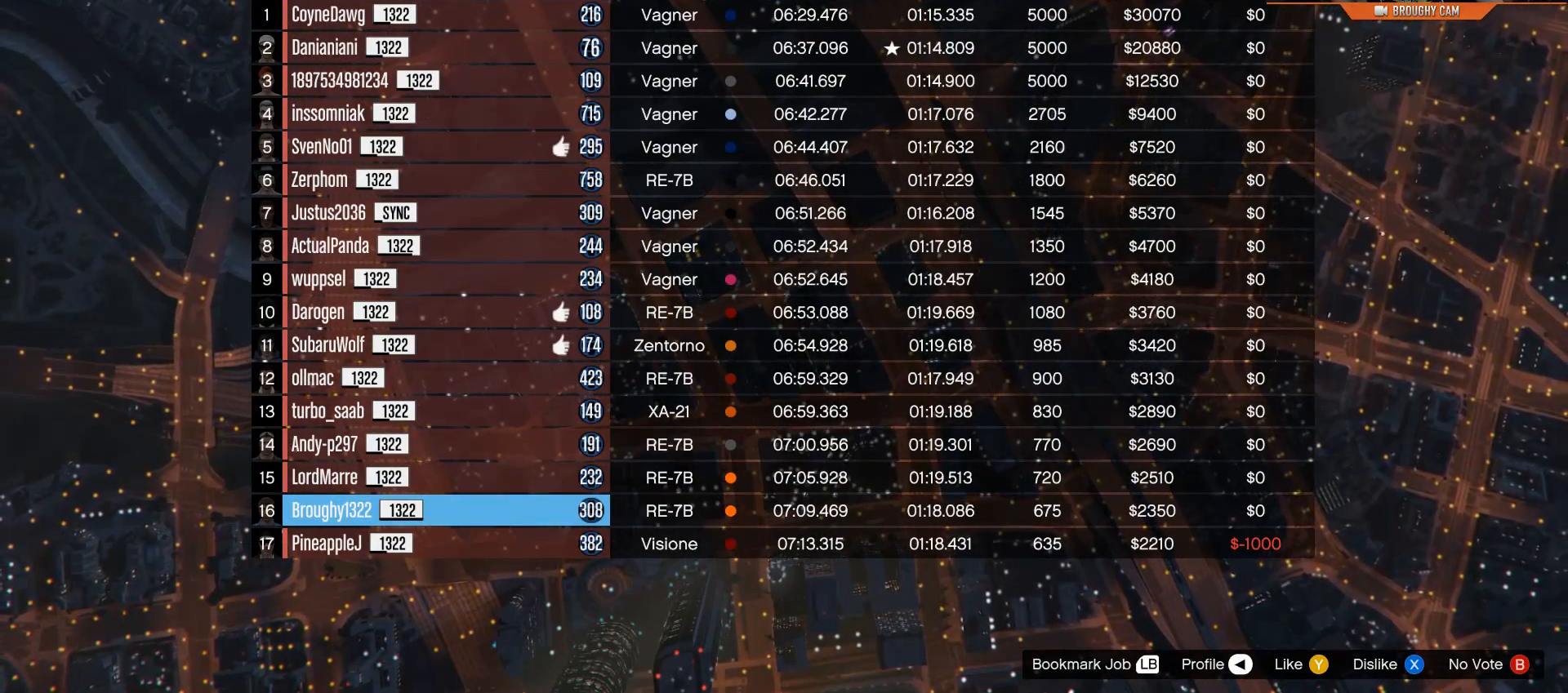
{"buttons": [], "left_stick": "center", "right_stick": "center", "events": []}
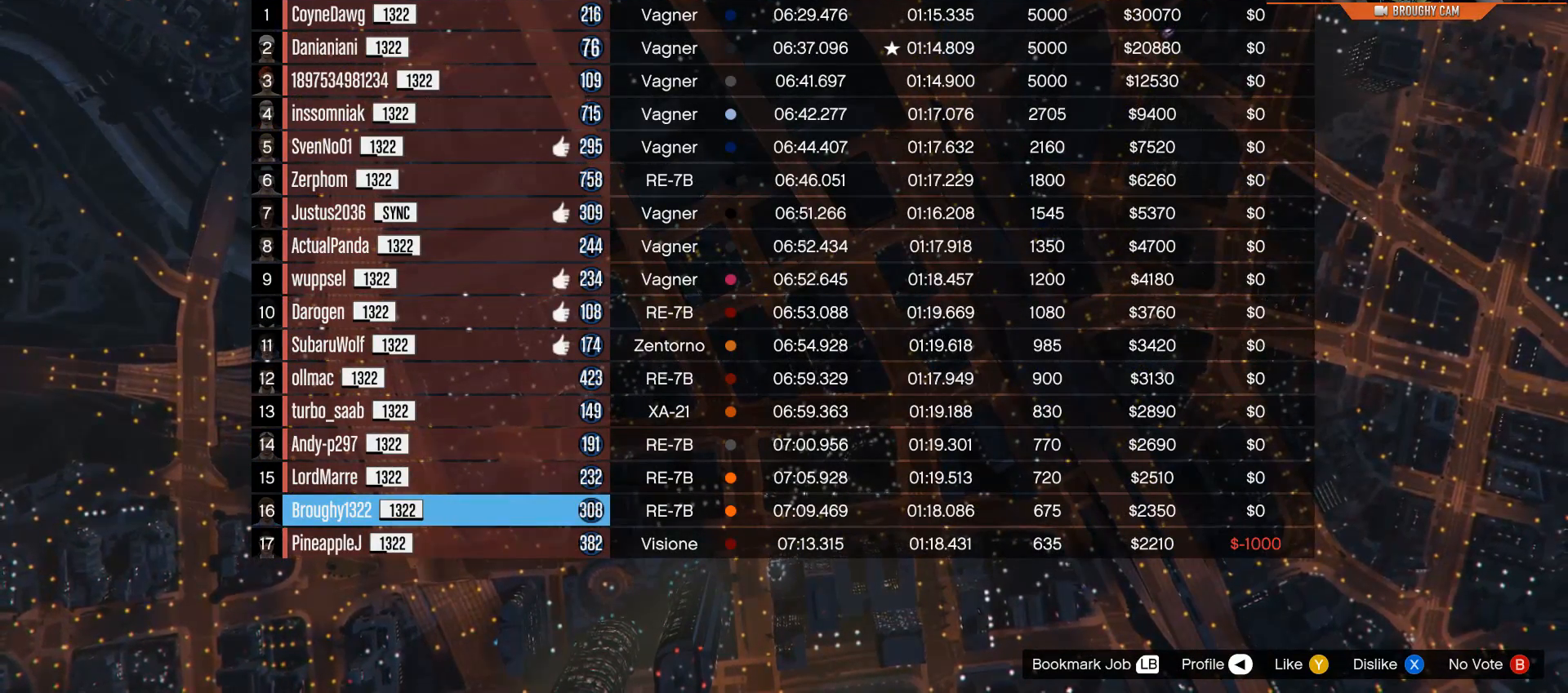
{"buttons": [], "left_stick": "up", "right_stick": "center", "events": [[468, "left_stick", "up"]]}
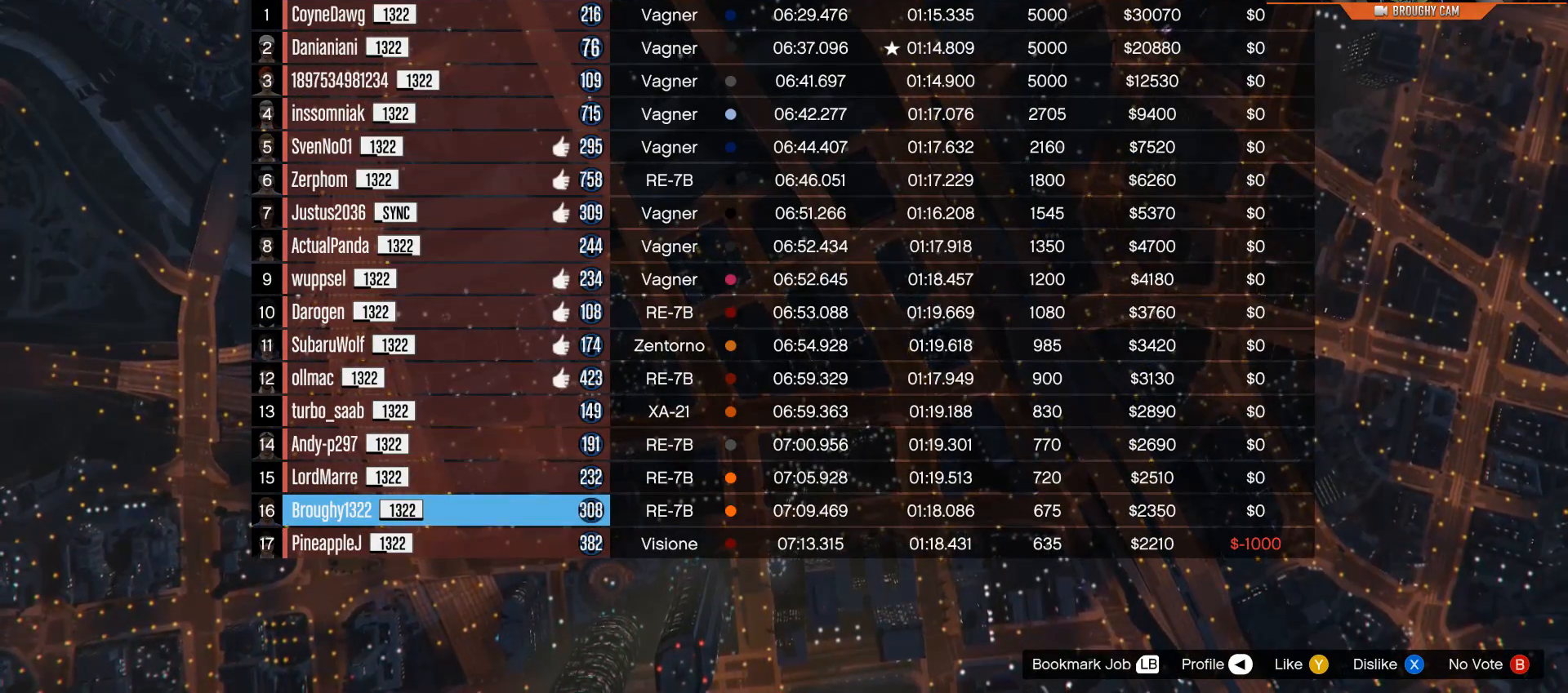
{"buttons": [], "left_stick": "up", "right_stick": "center", "events": [[300, "left_stick", "center"], [400, "left_stick", "up"]]}
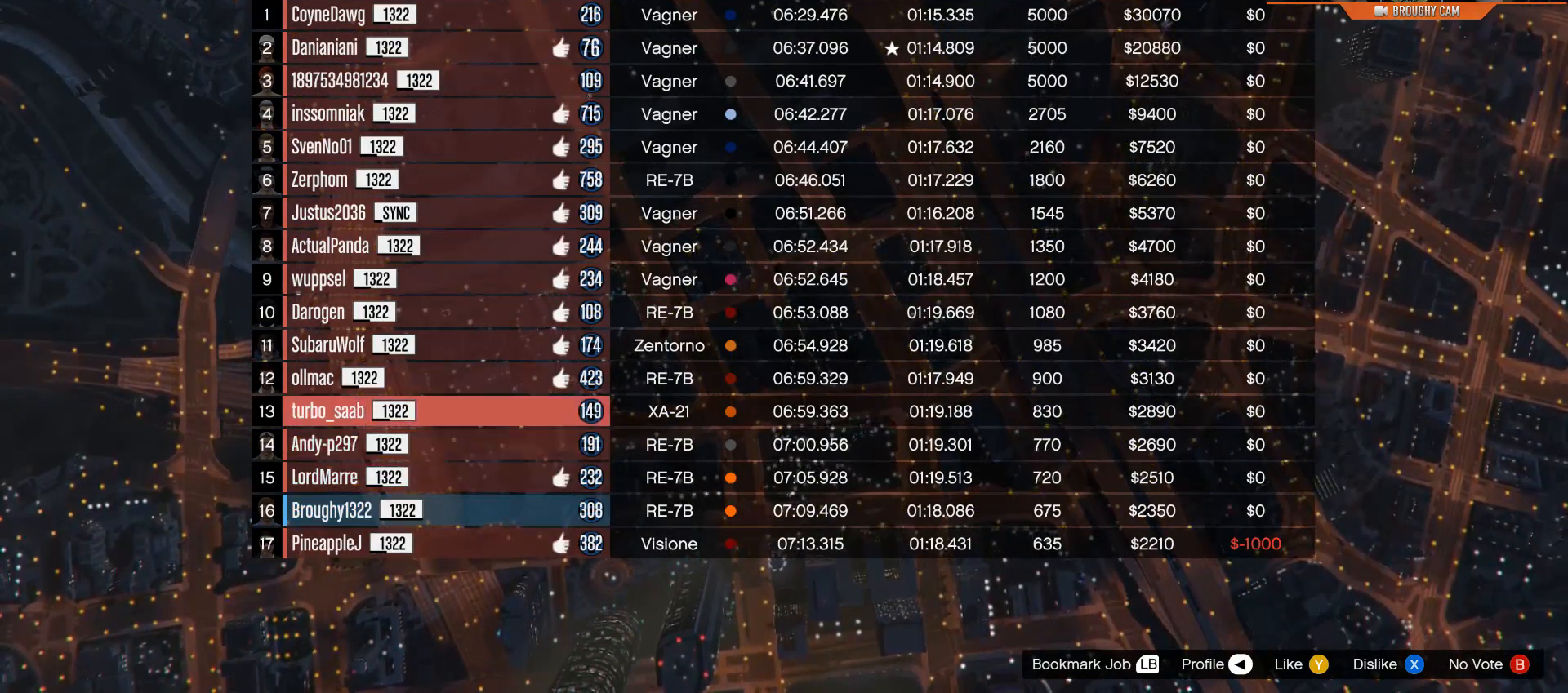
{"buttons": [], "left_stick": "center", "right_stick": "center", "events": [[134, "left_stick", "center"]]}